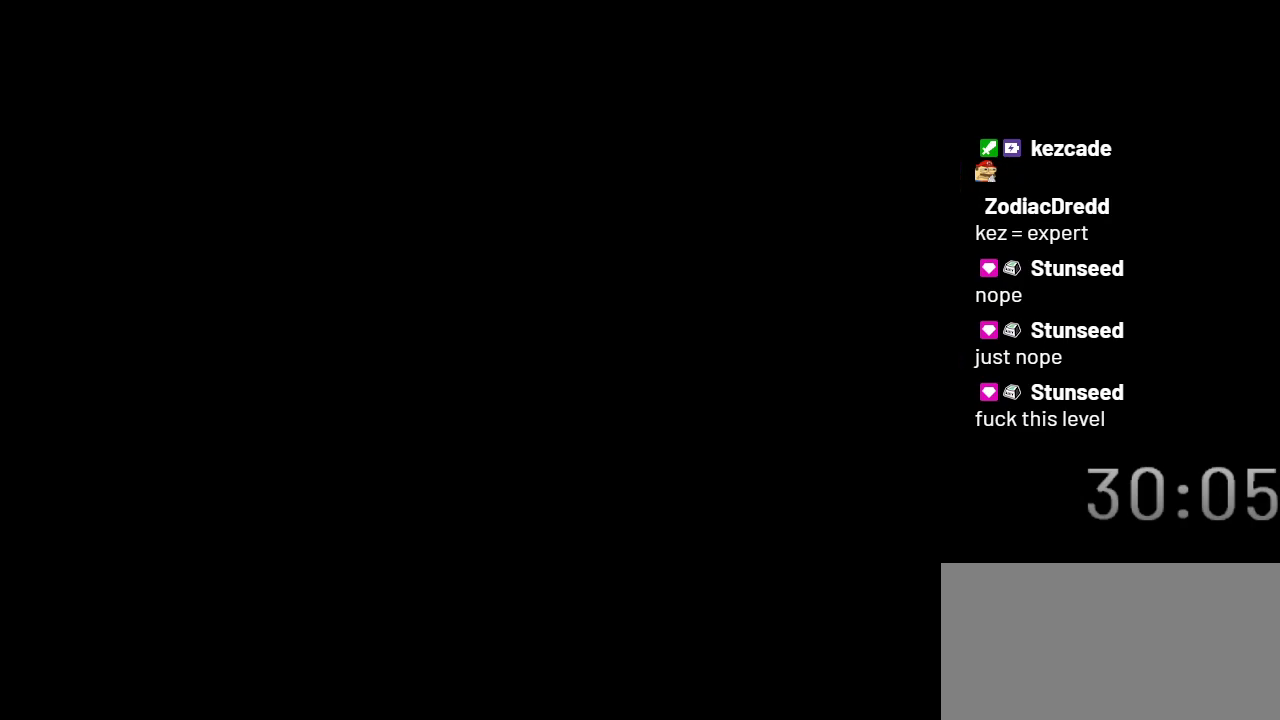
Gameplay with a controller (Nintendo layout); each line is a JSON object with the inputs held at the frame after it. "events" lists button and stick changes between this image and that frame as [ms after this image, input, new state], when the widget could be followed in between. Not read: L3 R3.
{"buttons": ["Y"], "events": []}
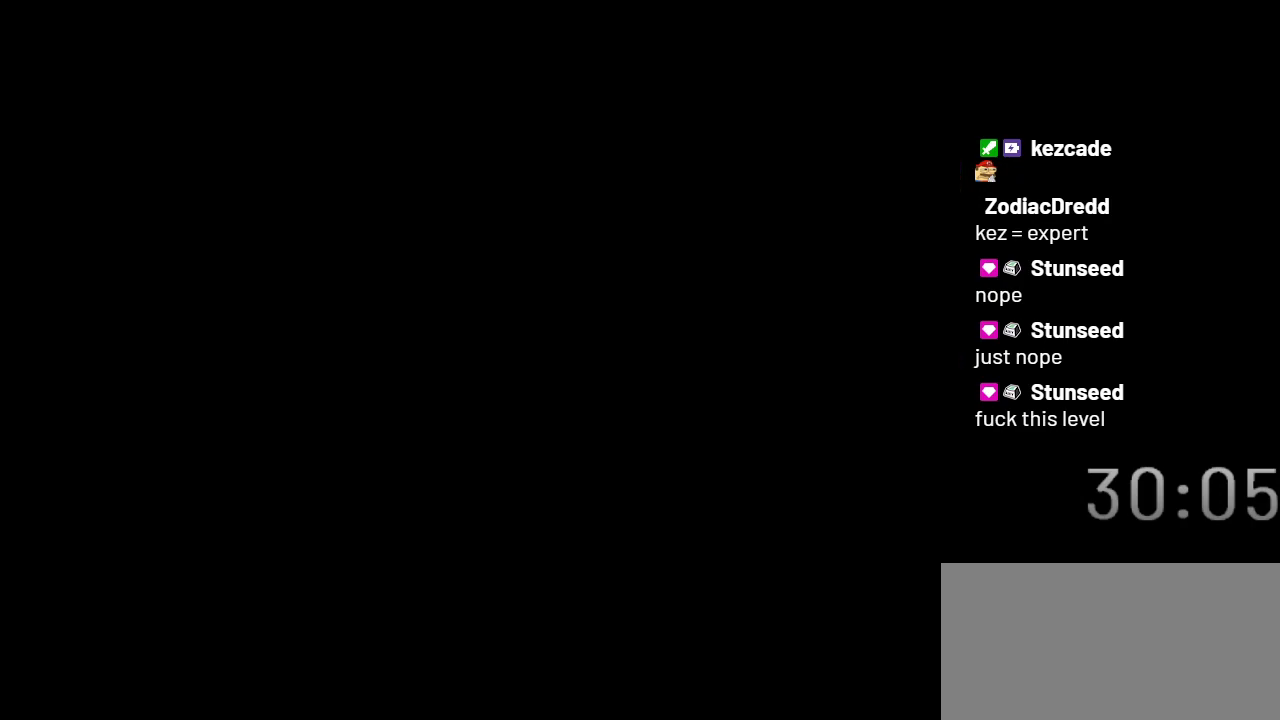
{"buttons": ["Y", "DPAD_RIGHT"], "events": [[383, "DPAD_RIGHT", "down"]]}
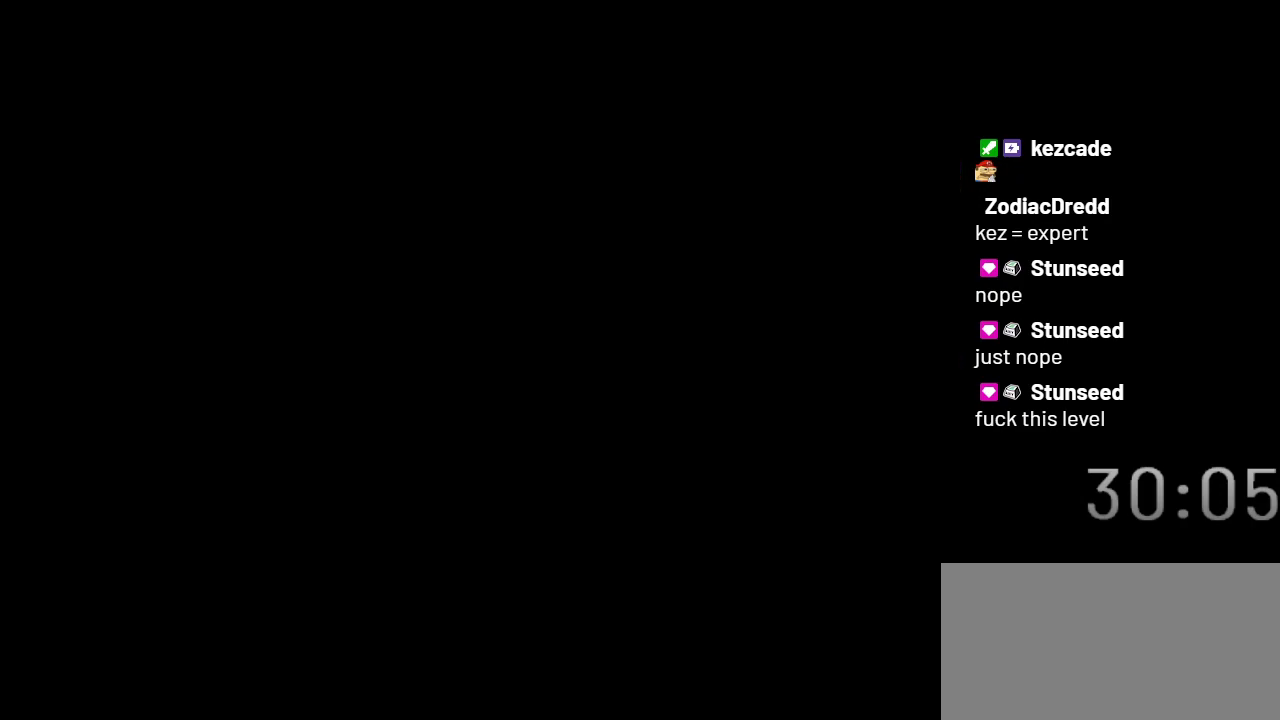
{"buttons": ["Y", "DPAD_RIGHT"], "events": []}
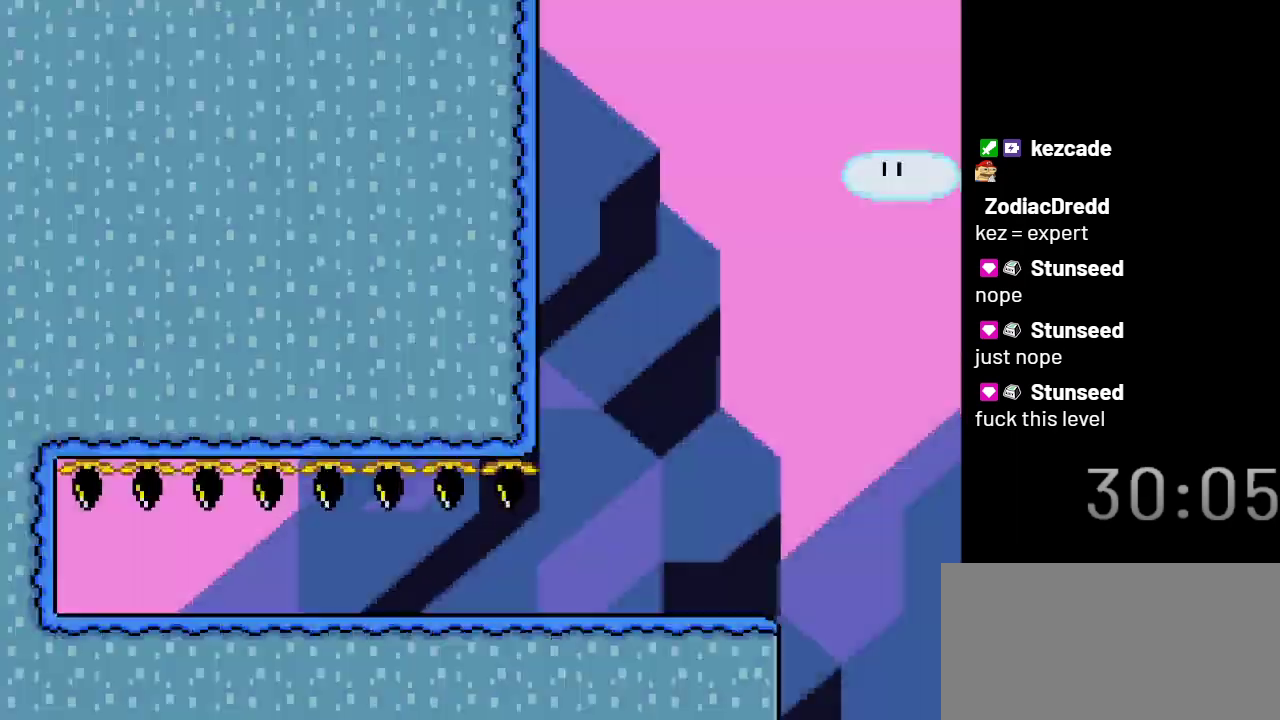
{"buttons": ["Y", "DPAD_LEFT"], "events": [[317, "DPAD_RIGHT", "up"], [450, "DPAD_LEFT", "down"]]}
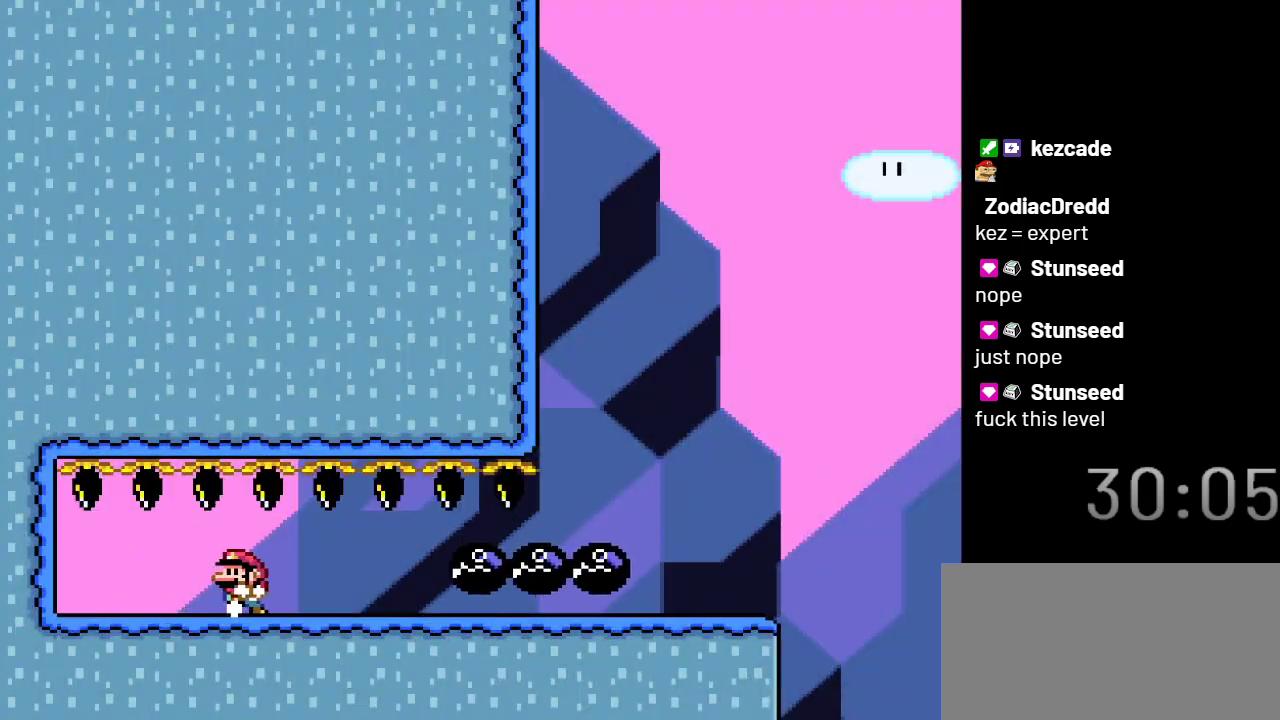
{"buttons": ["Y", "DPAD_RIGHT"], "events": [[33, "DPAD_LEFT", "up"], [100, "DPAD_RIGHT", "down"]]}
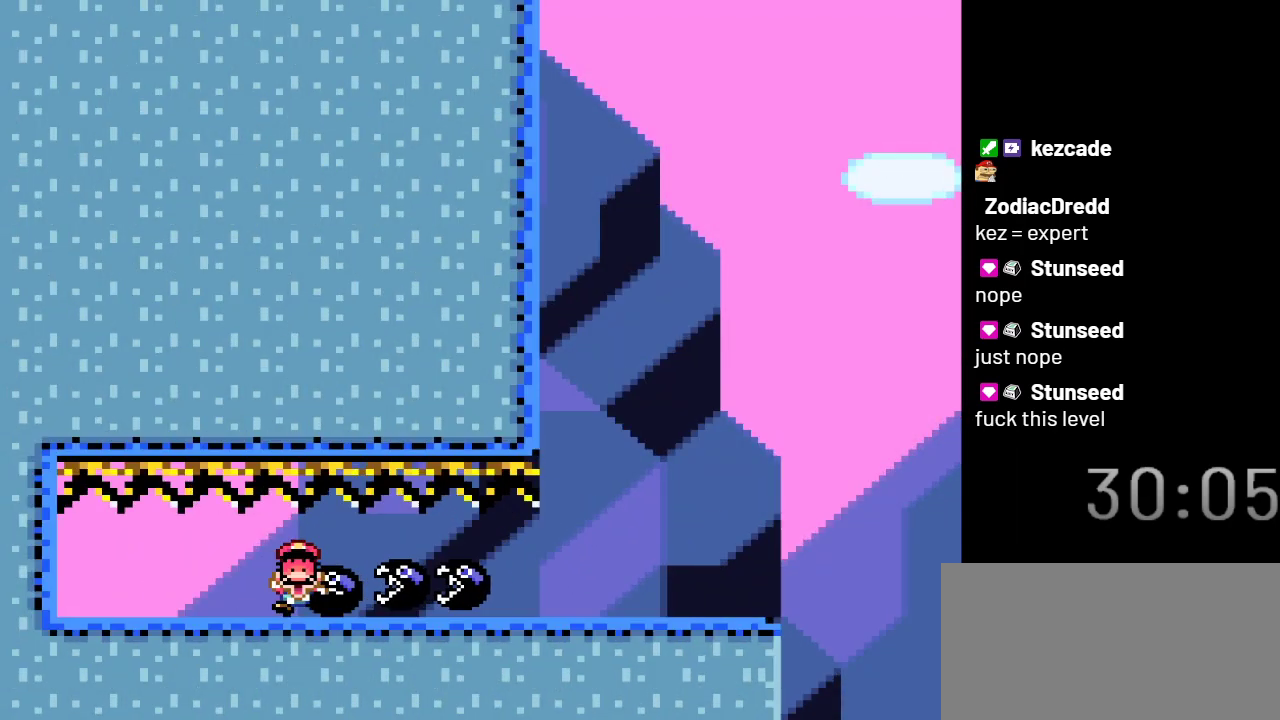
{"buttons": ["Y"], "events": [[317, "DPAD_RIGHT", "up"]]}
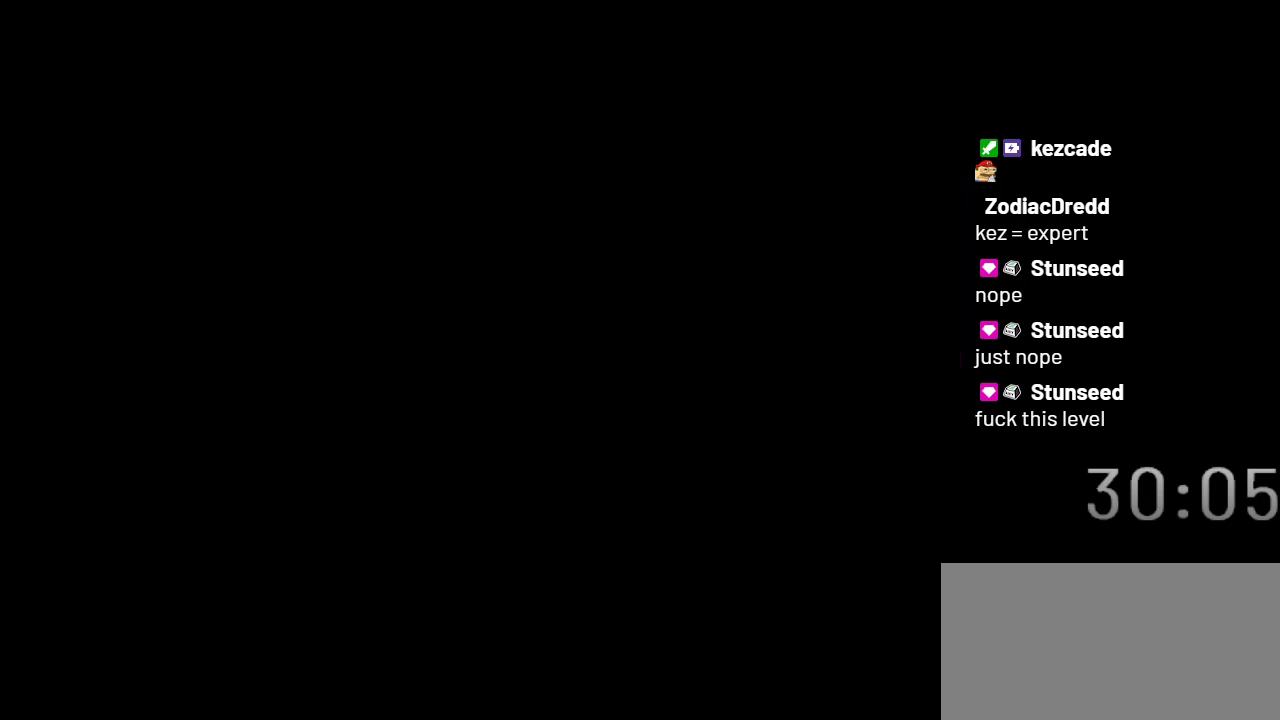
{"buttons": ["Y"], "events": []}
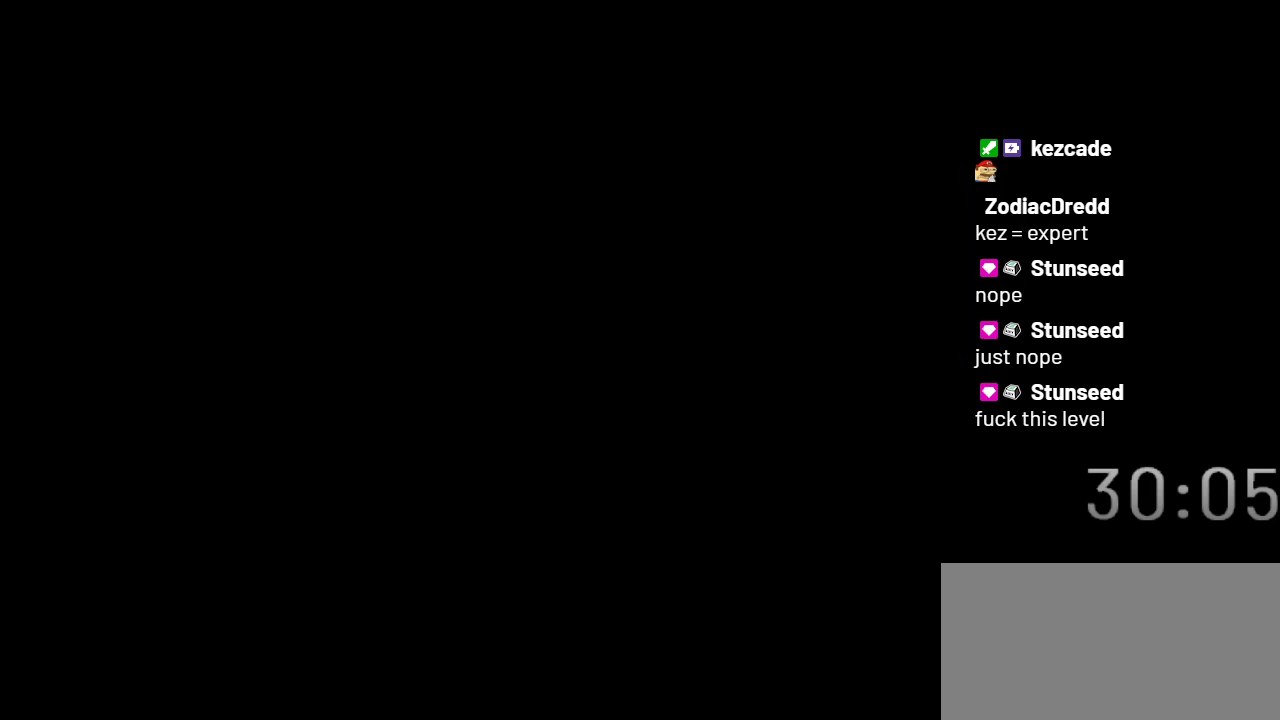
{"buttons": ["Y"], "events": []}
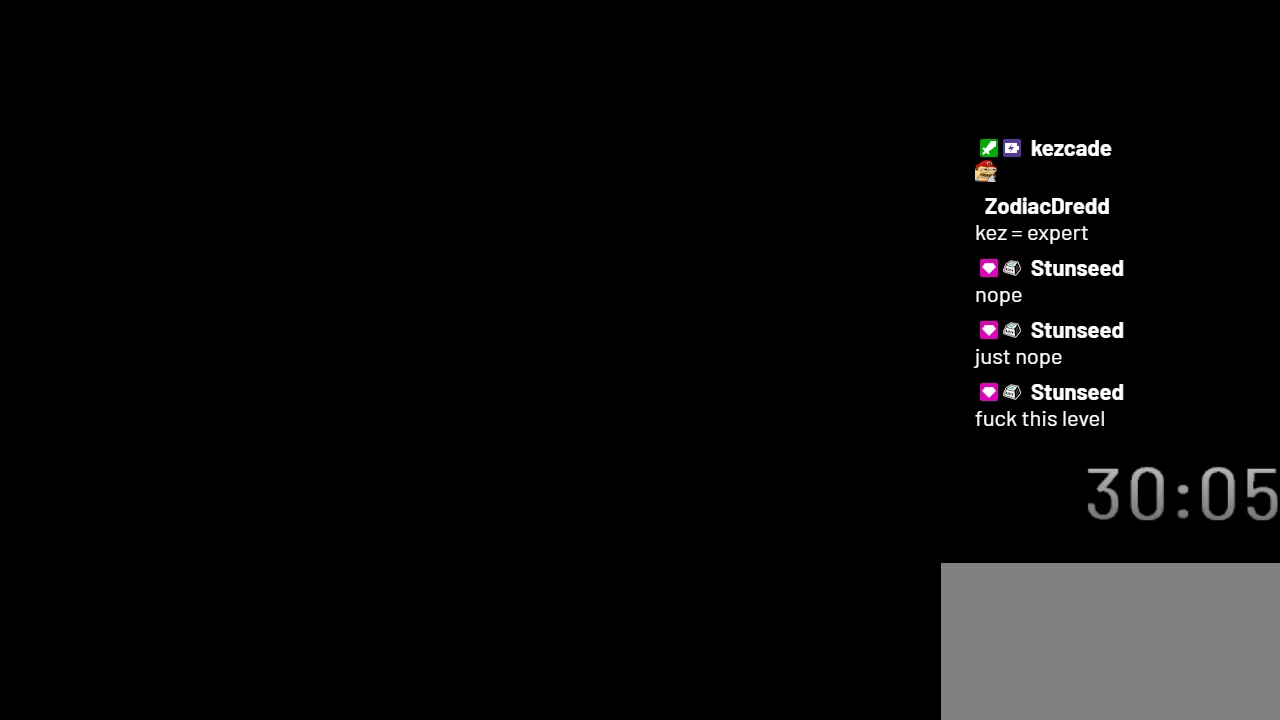
{"buttons": ["Y"], "events": []}
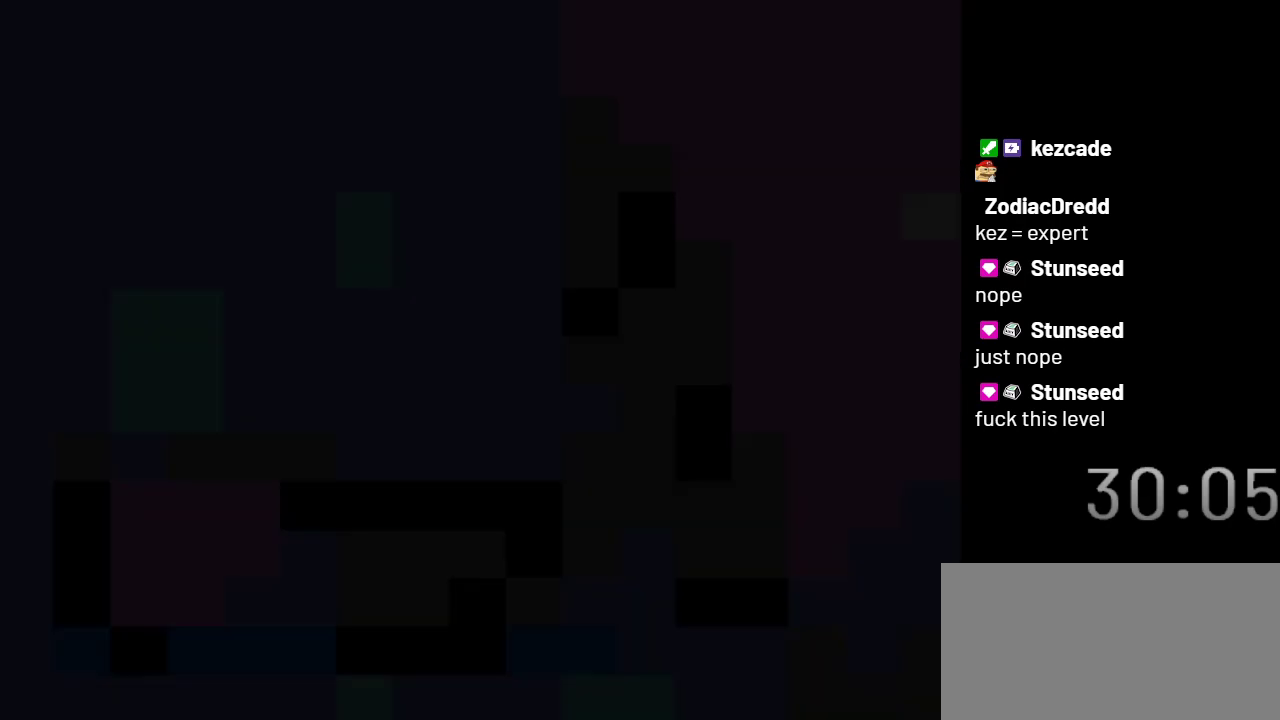
{"buttons": ["Y"], "events": []}
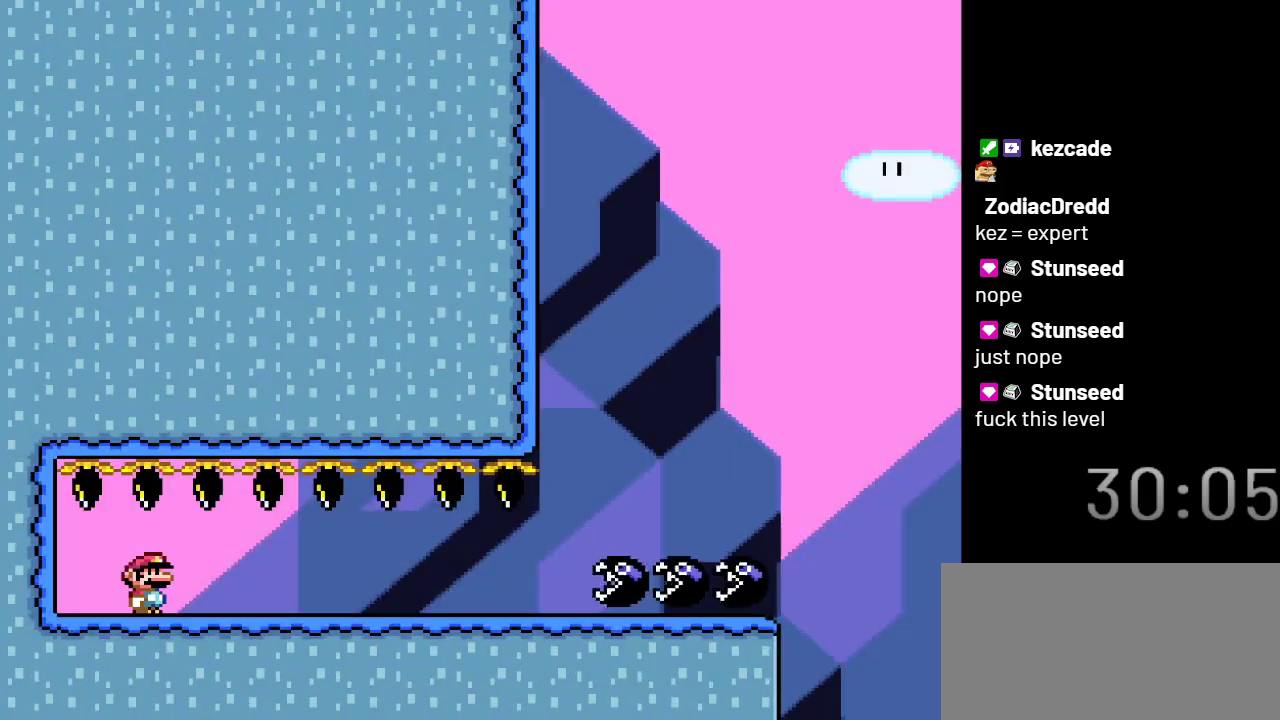
{"buttons": ["Y", "DPAD_RIGHT"], "events": [[167, "DPAD_RIGHT", "down"]]}
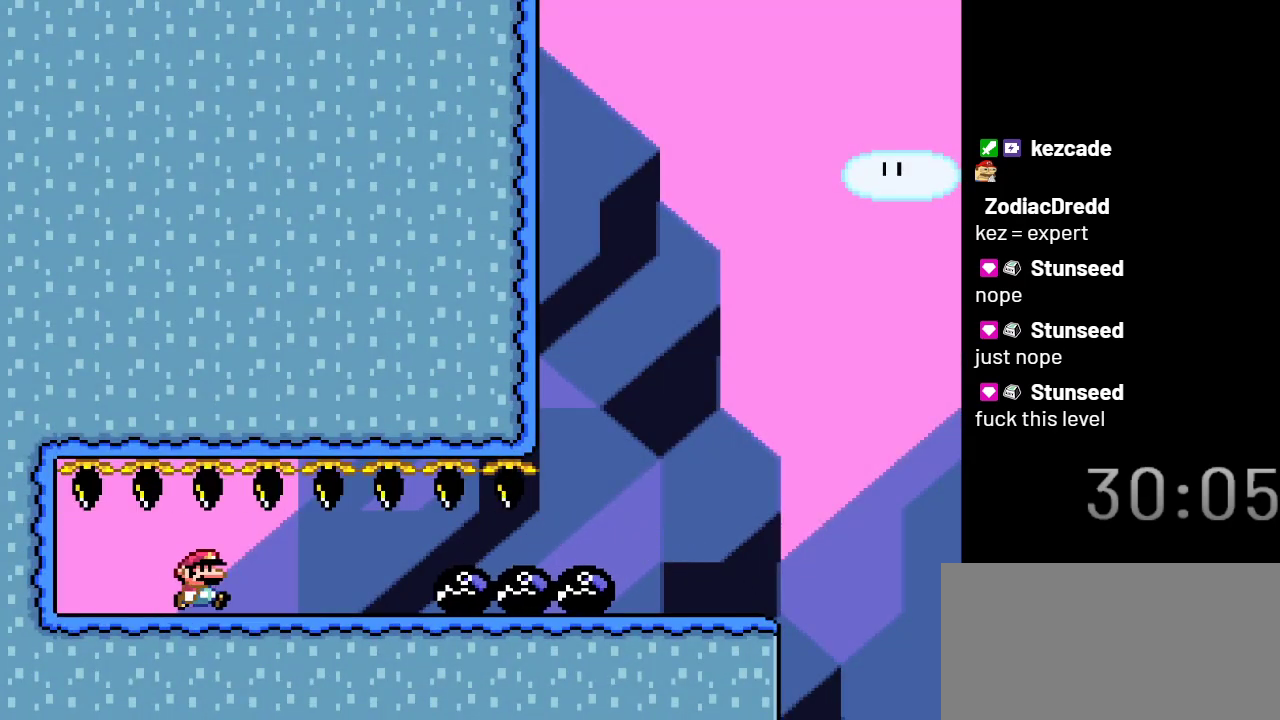
{"buttons": ["Y", "DPAD_RIGHT"], "events": []}
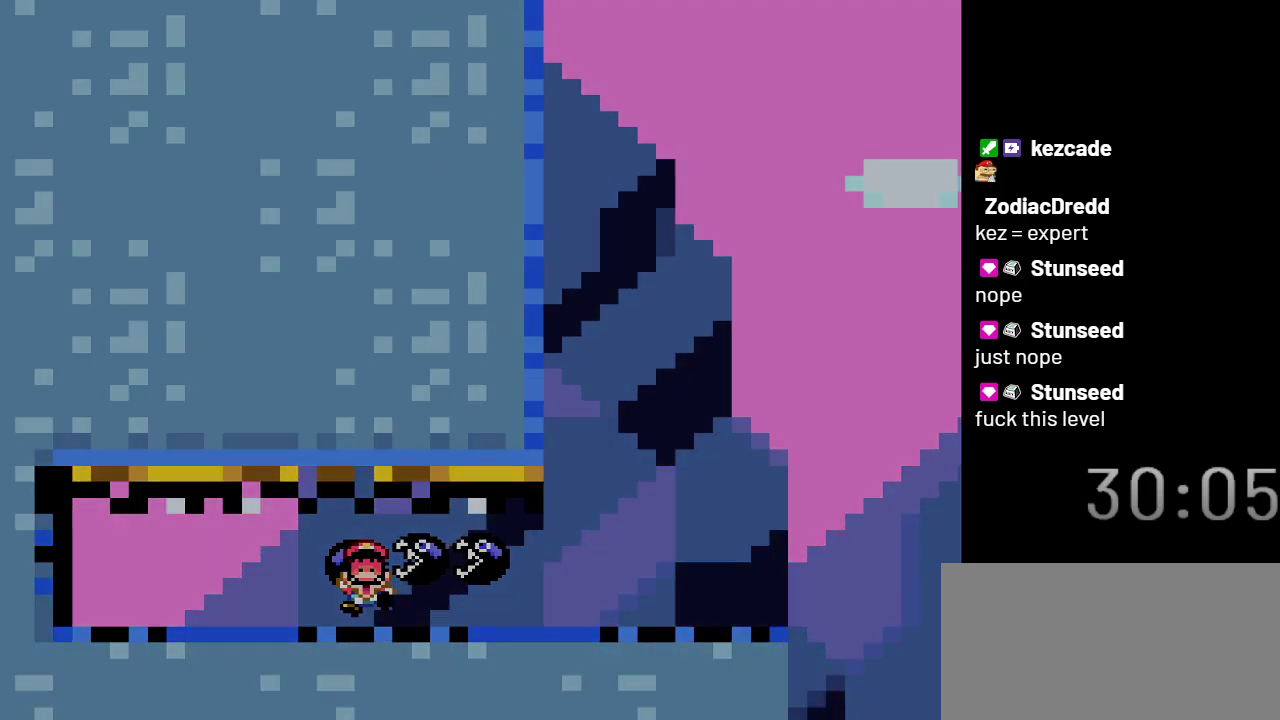
{"buttons": ["Y"], "events": [[83, "DPAD_RIGHT", "up"]]}
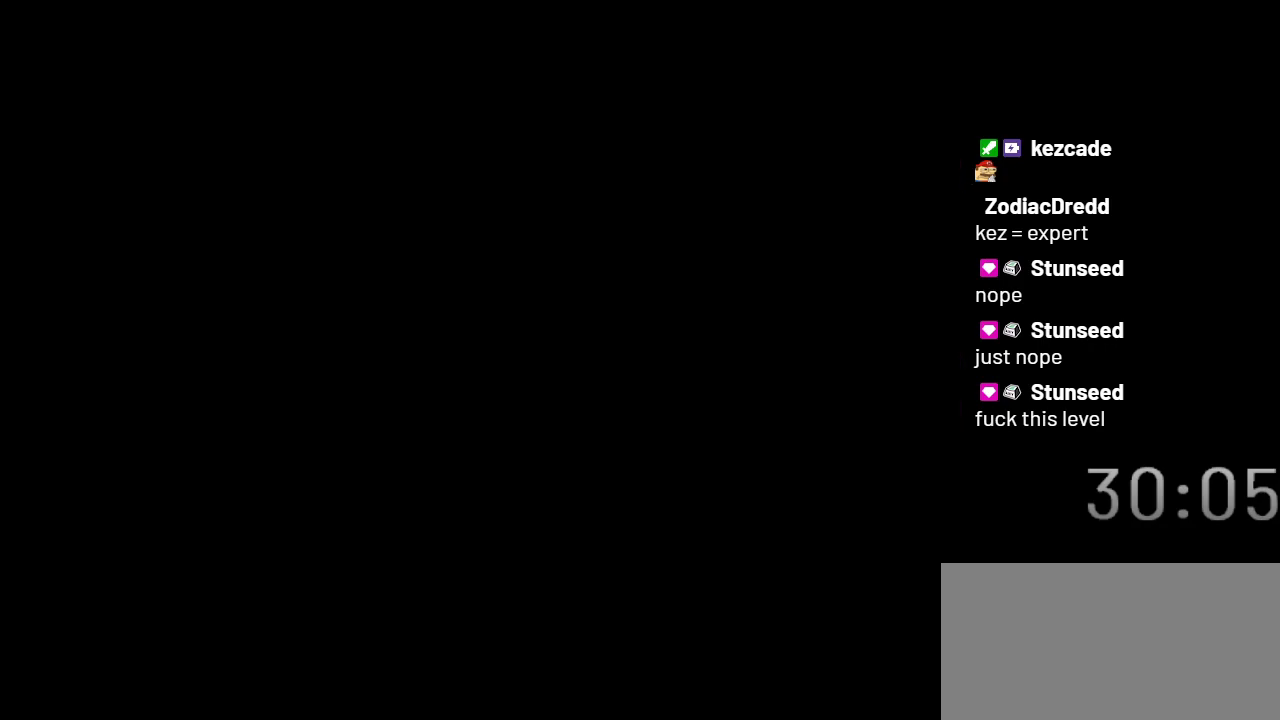
{"buttons": ["Y"], "events": []}
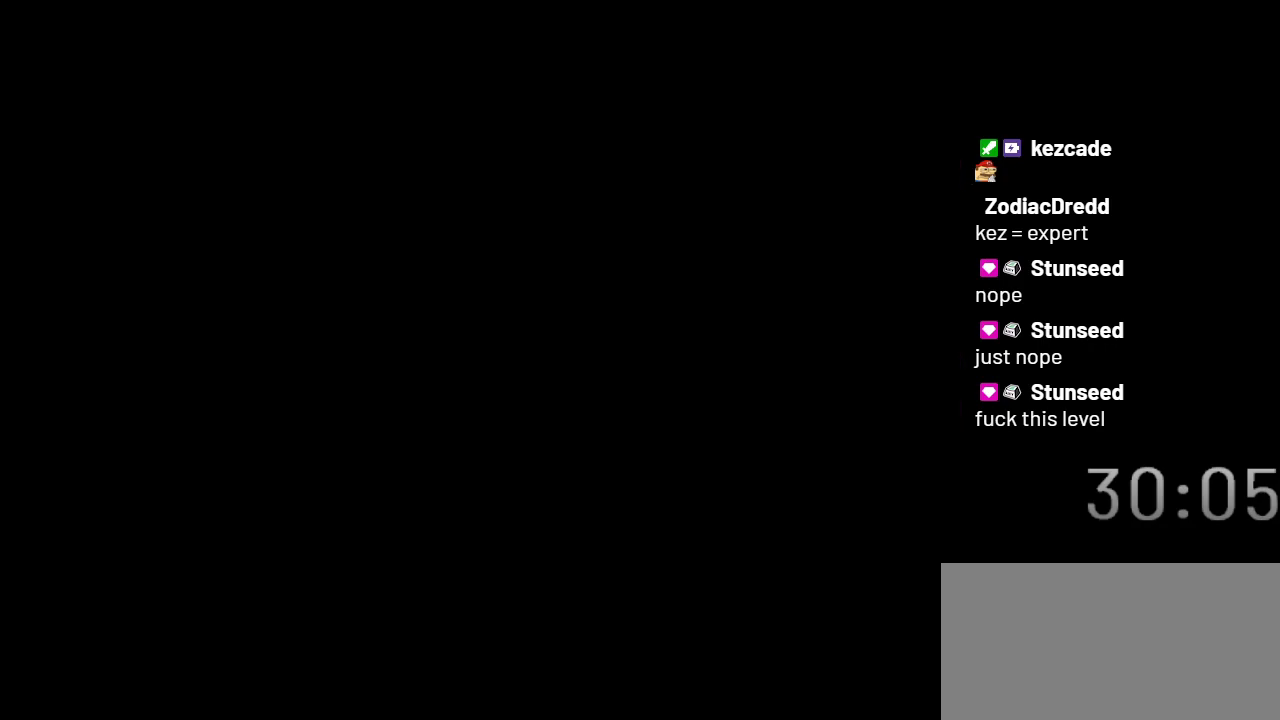
{"buttons": ["Y"], "events": []}
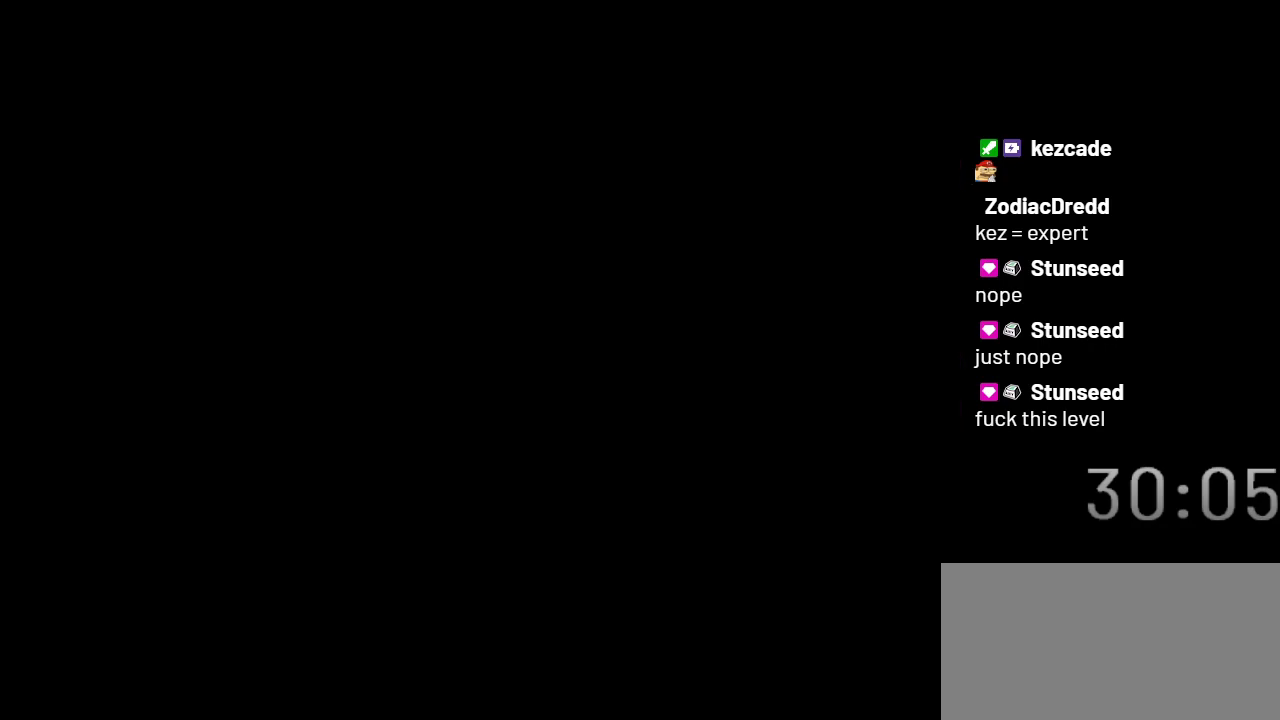
{"buttons": ["Y"], "events": []}
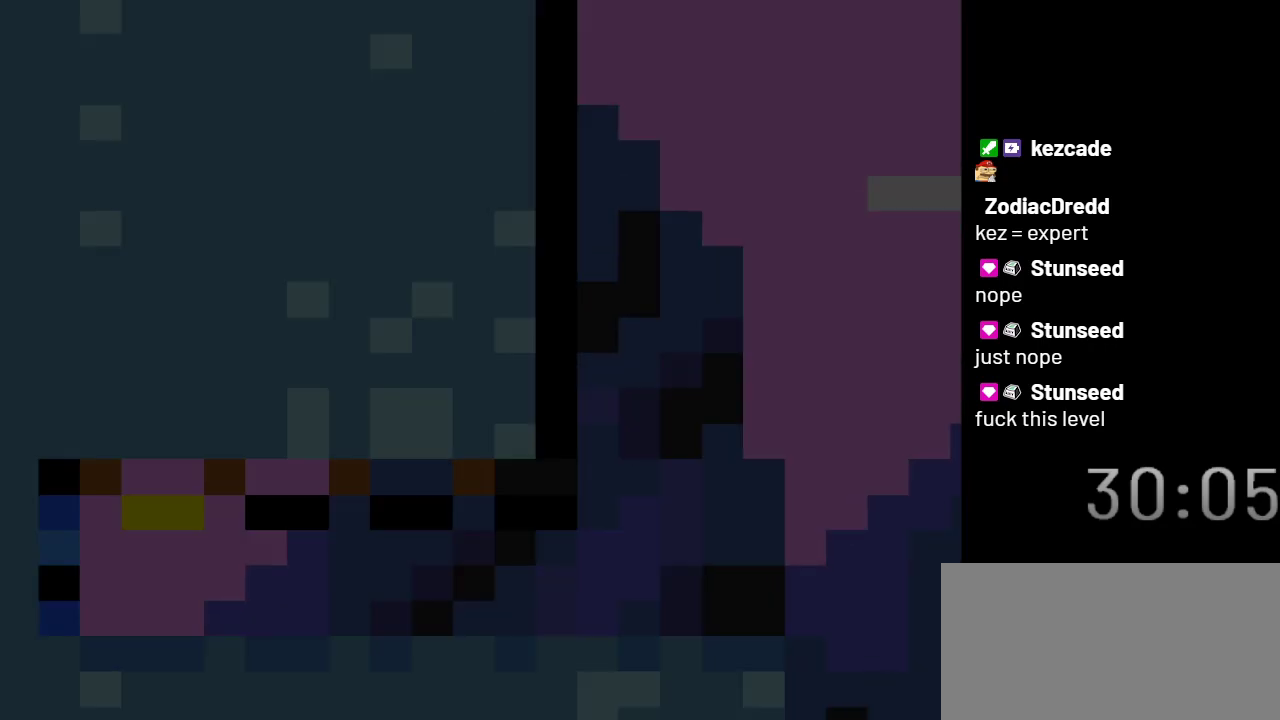
{"buttons": ["Y"], "events": []}
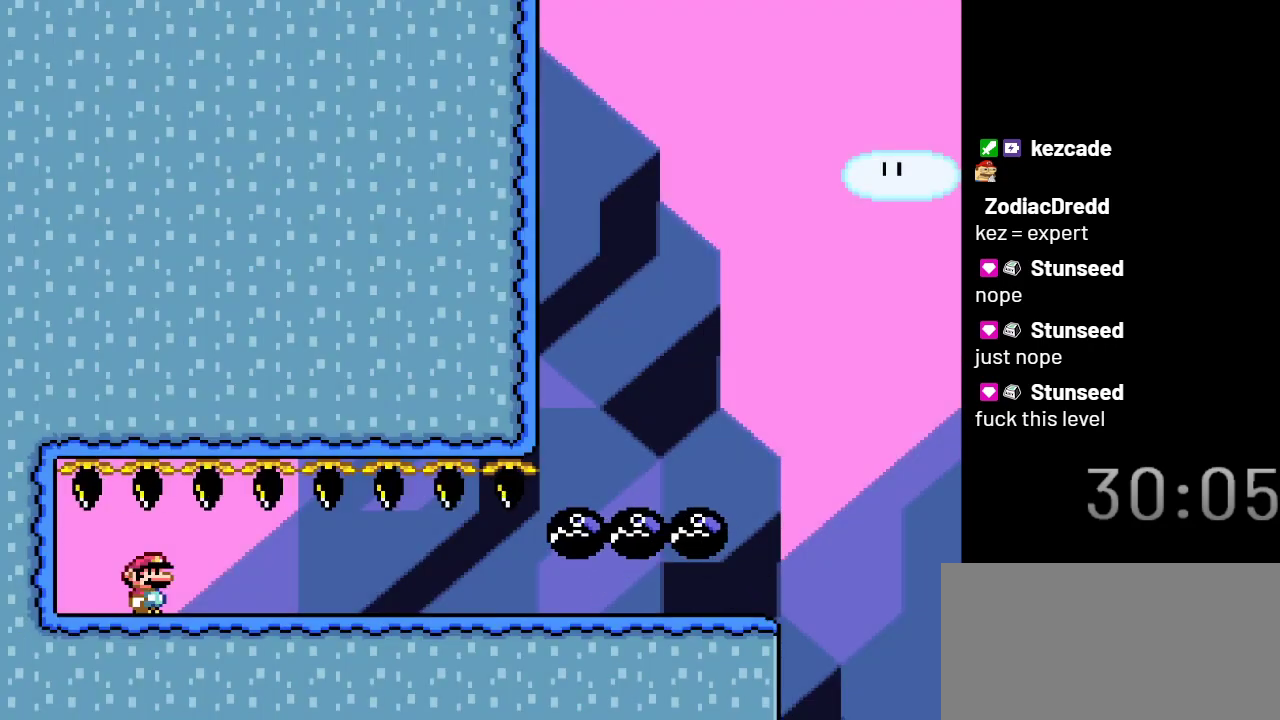
{"buttons": ["Y"], "events": []}
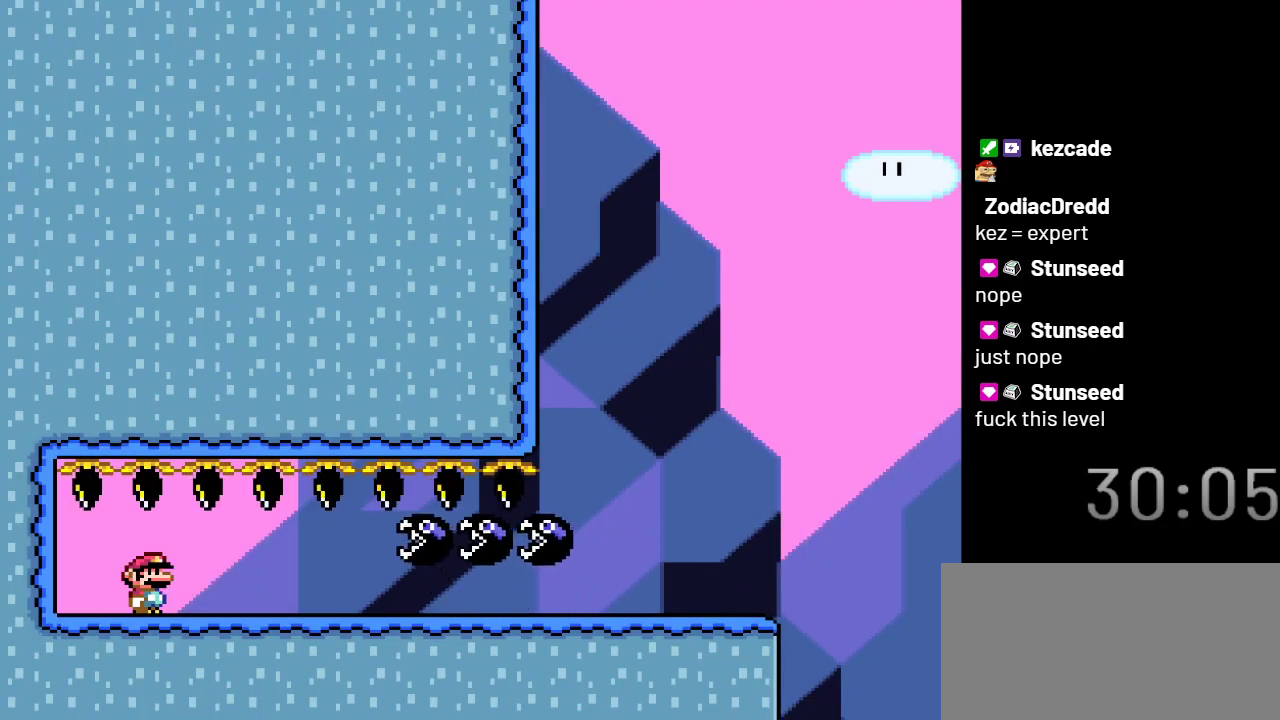
{"buttons": ["Y", "DPAD_RIGHT"], "events": [[67, "DPAD_RIGHT", "down"]]}
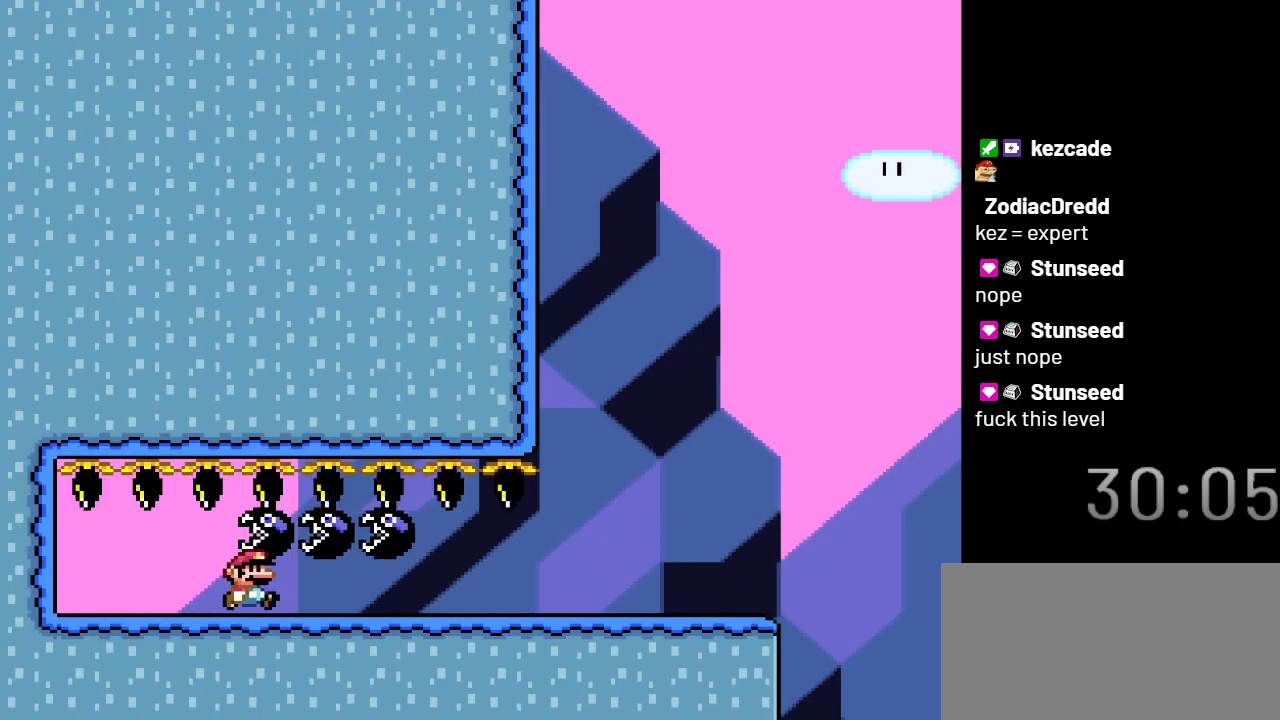
{"buttons": ["Y", "DPAD_RIGHT"], "events": []}
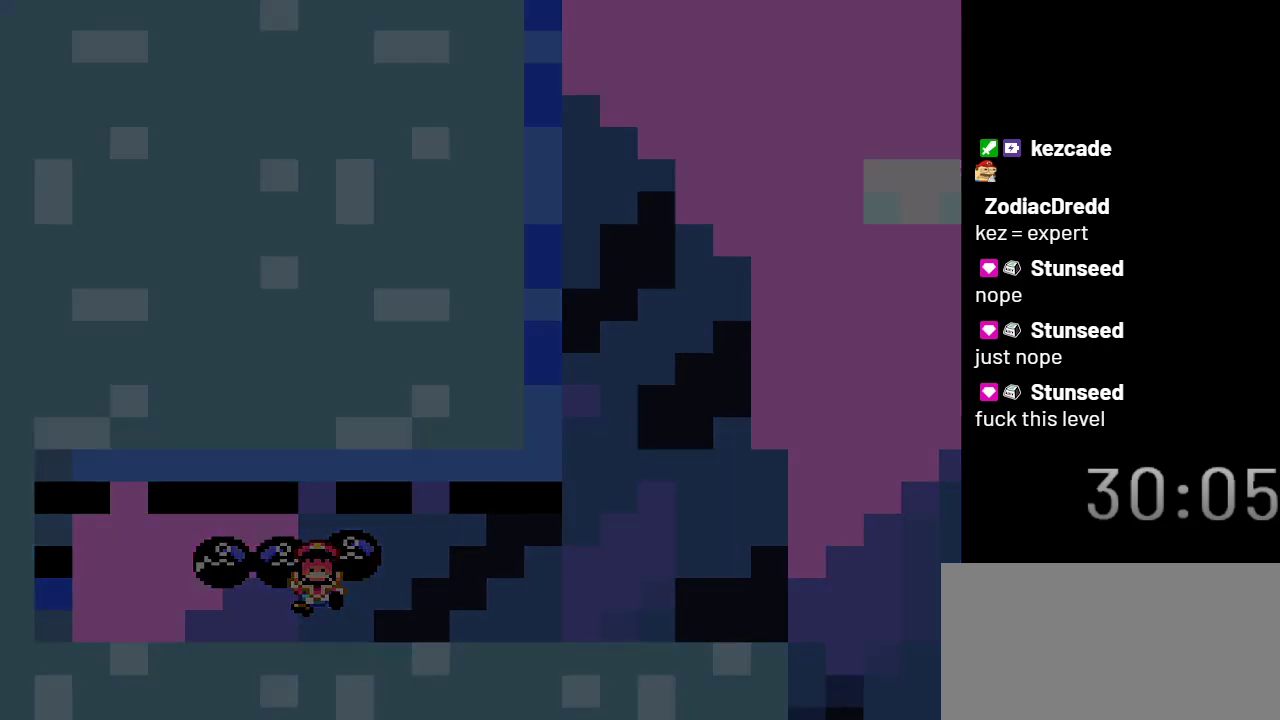
{"buttons": ["Y"], "events": [[17, "DPAD_RIGHT", "up"]]}
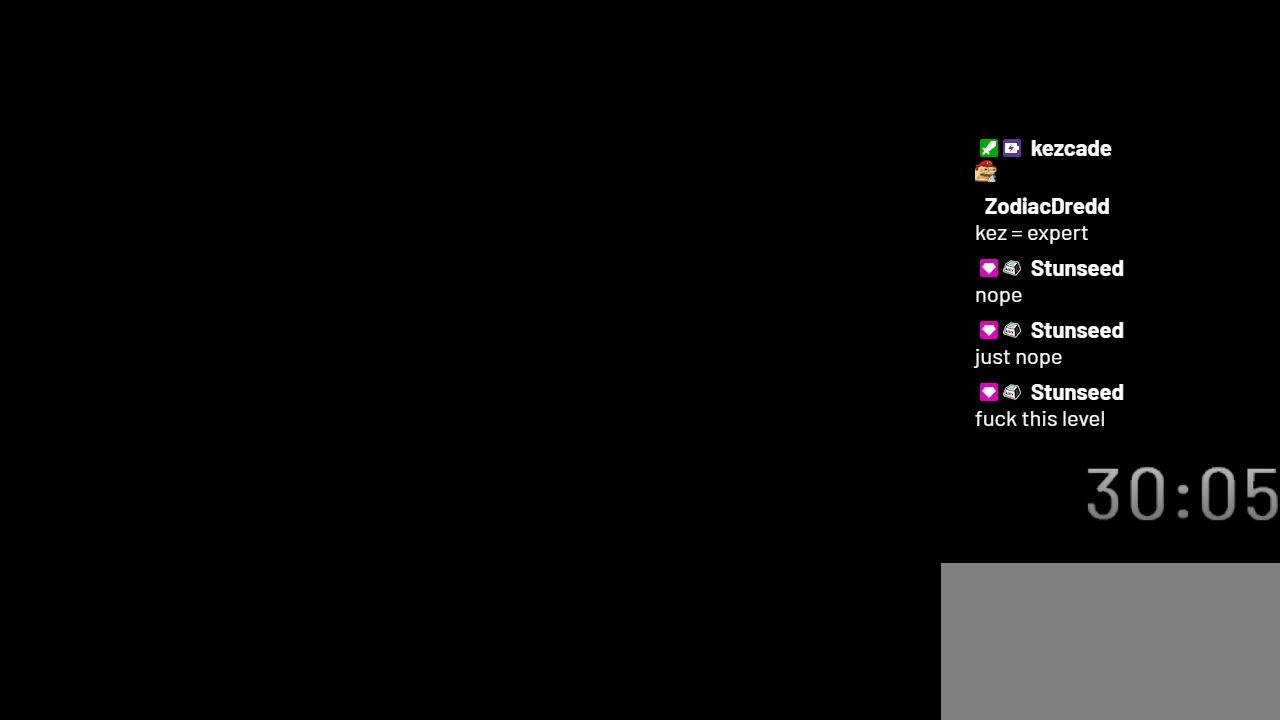
{"buttons": ["Y"], "events": []}
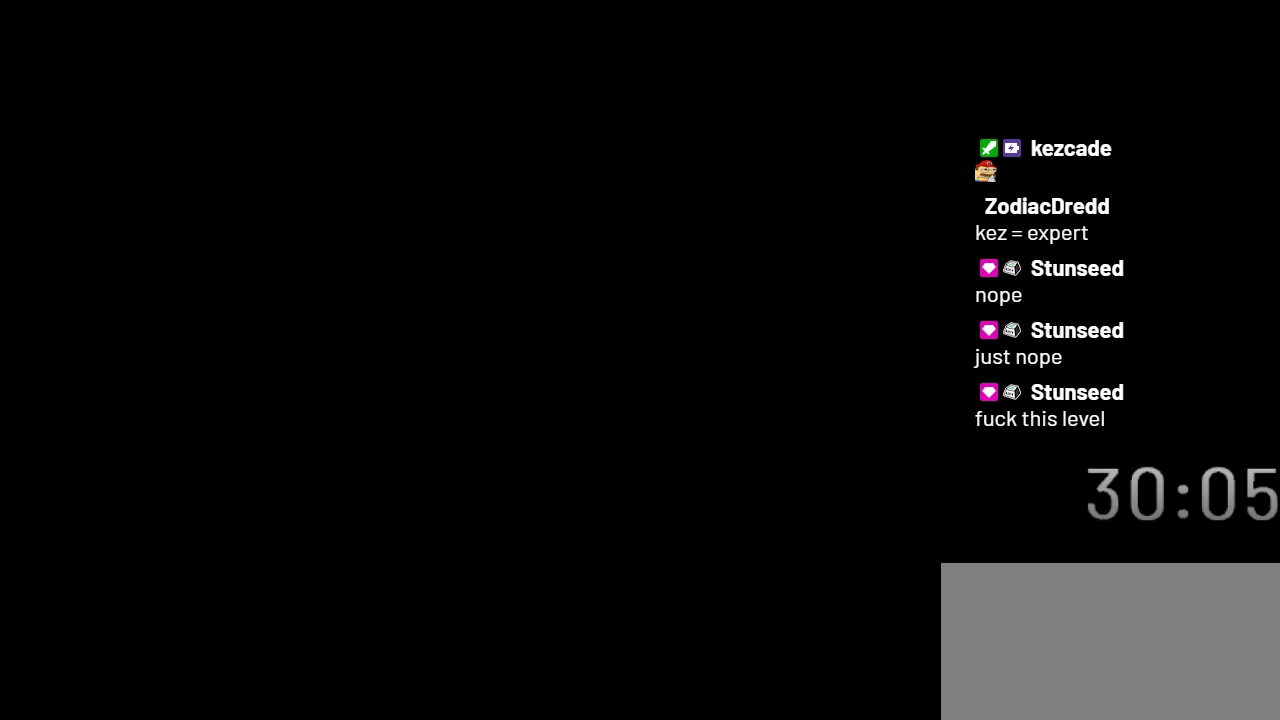
{"buttons": ["Y"], "events": []}
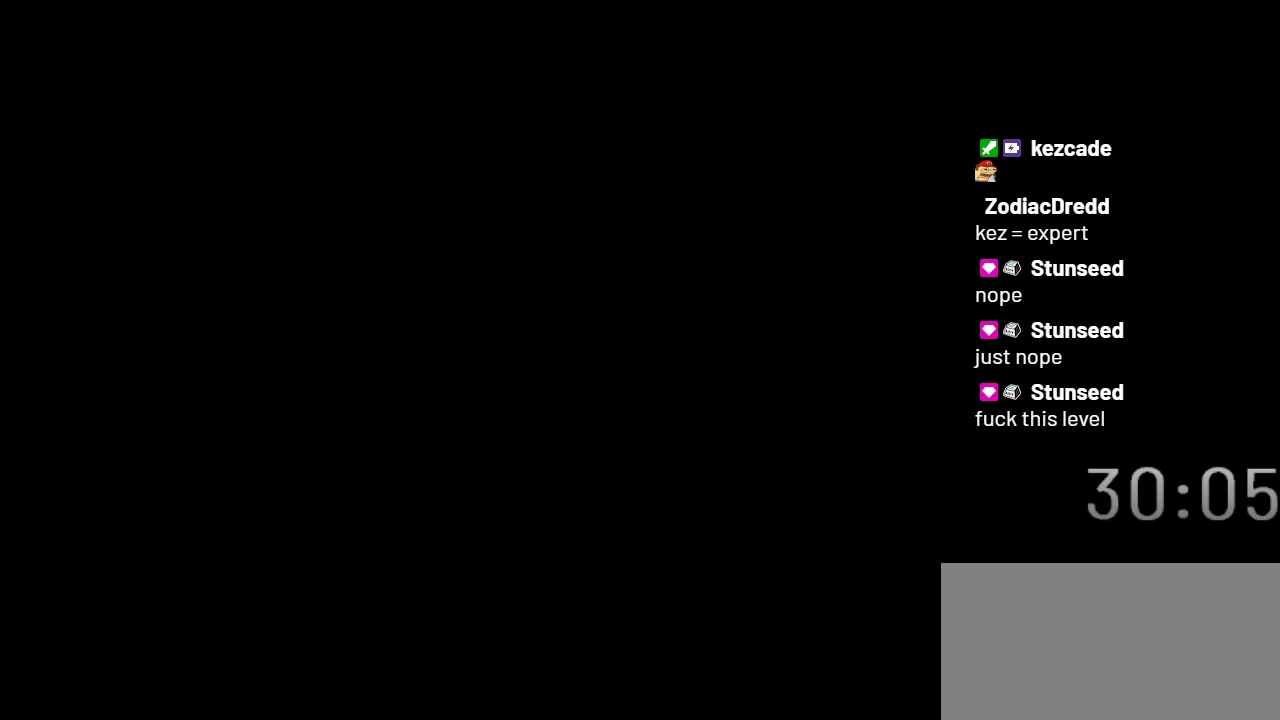
{"buttons": ["Y"], "events": []}
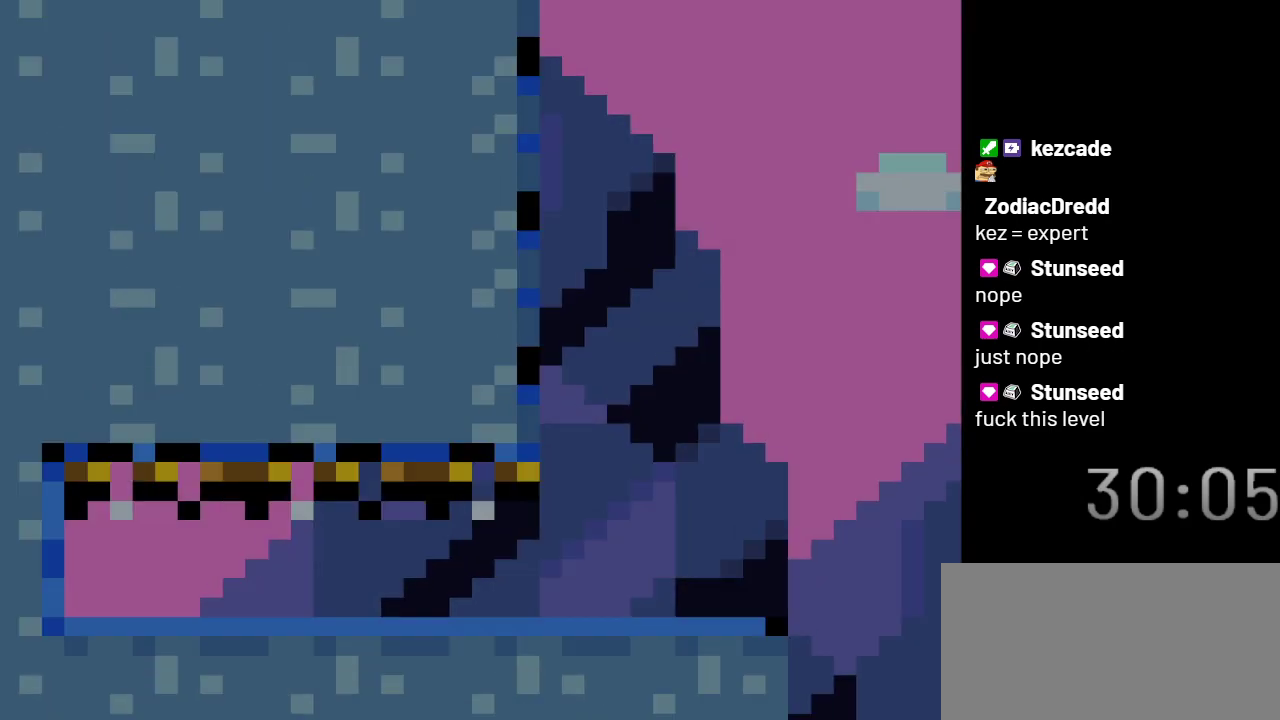
{"buttons": ["Y"], "events": []}
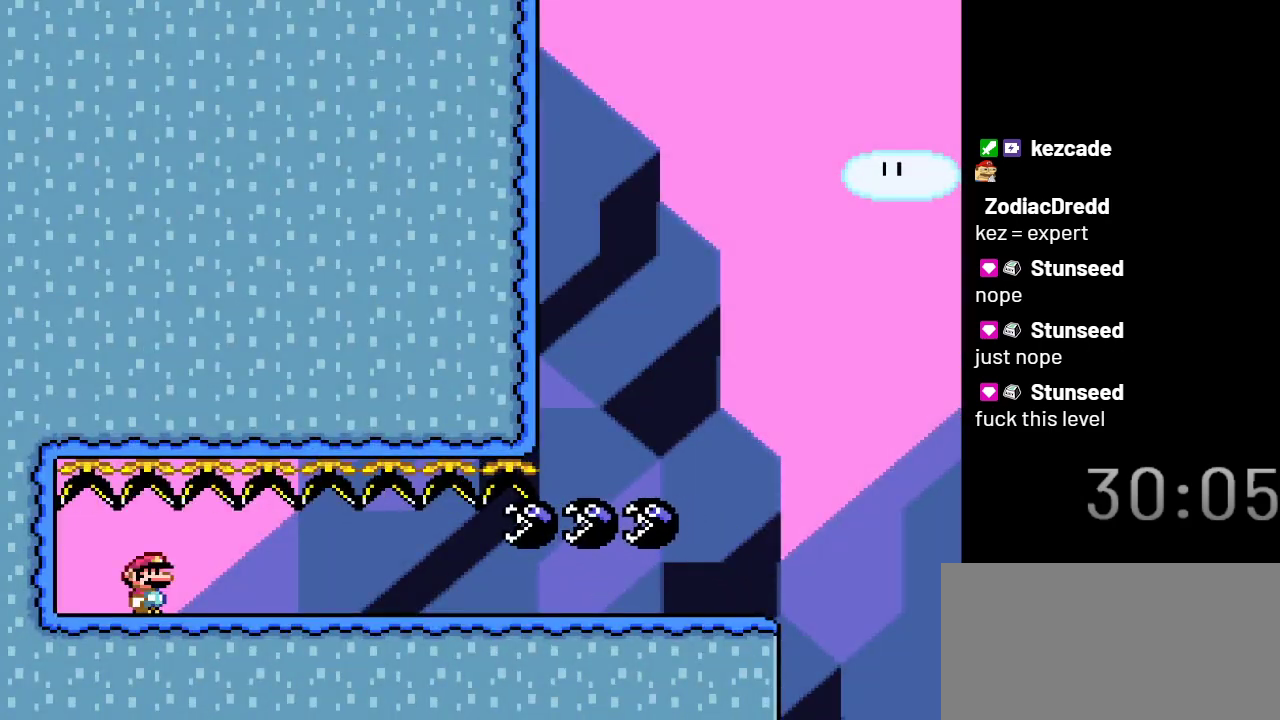
{"buttons": ["Y", "DPAD_RIGHT"], "events": [[167, "DPAD_RIGHT", "down"]]}
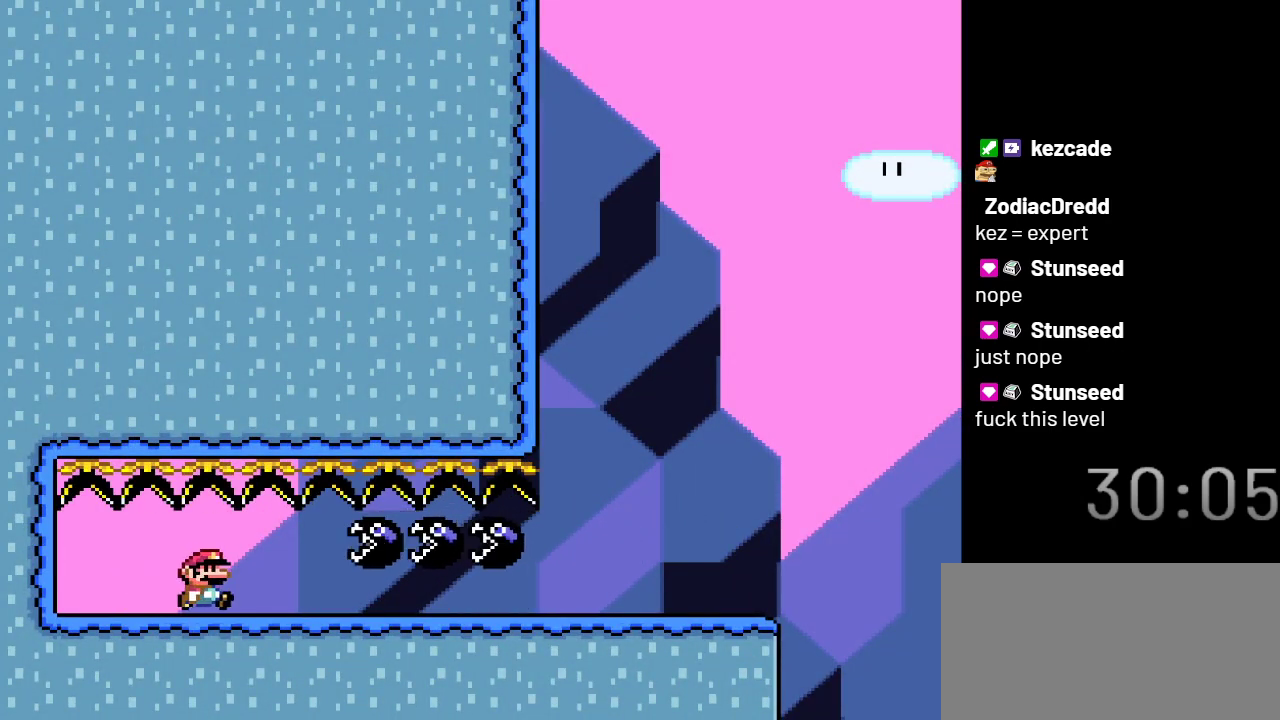
{"buttons": ["Y"], "events": [[417, "DPAD_RIGHT", "up"]]}
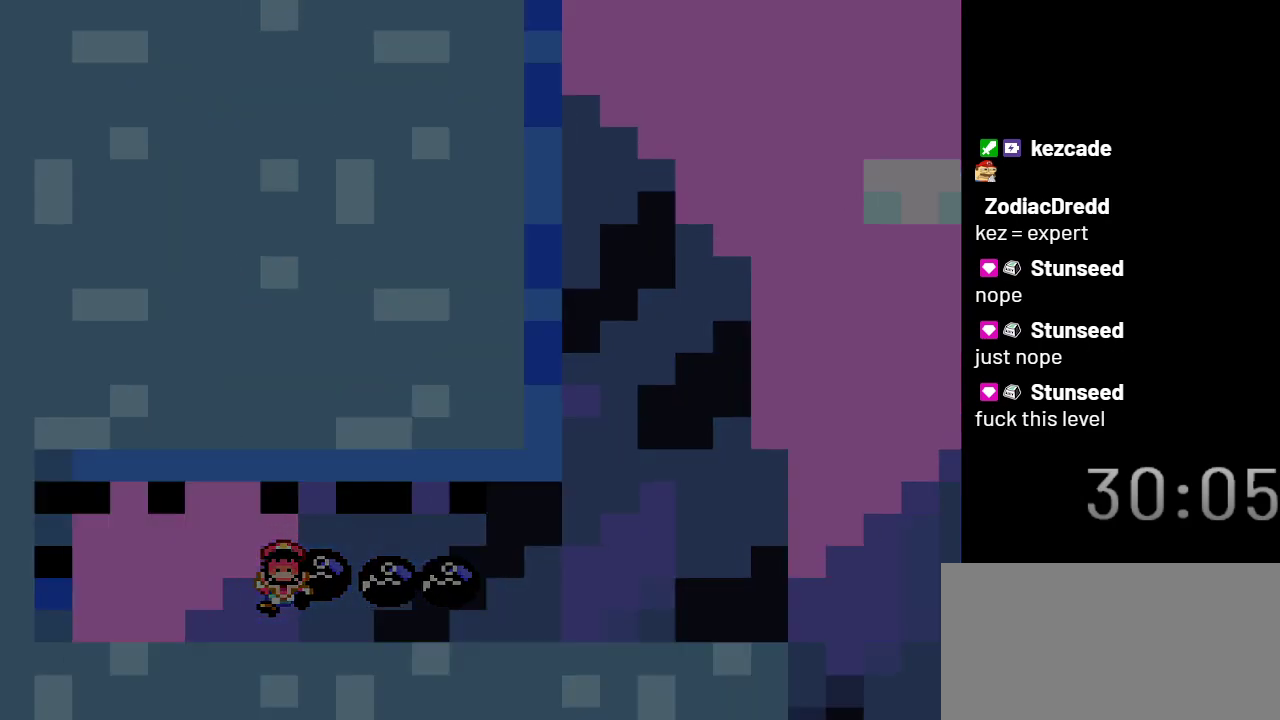
{"buttons": ["Y"], "events": []}
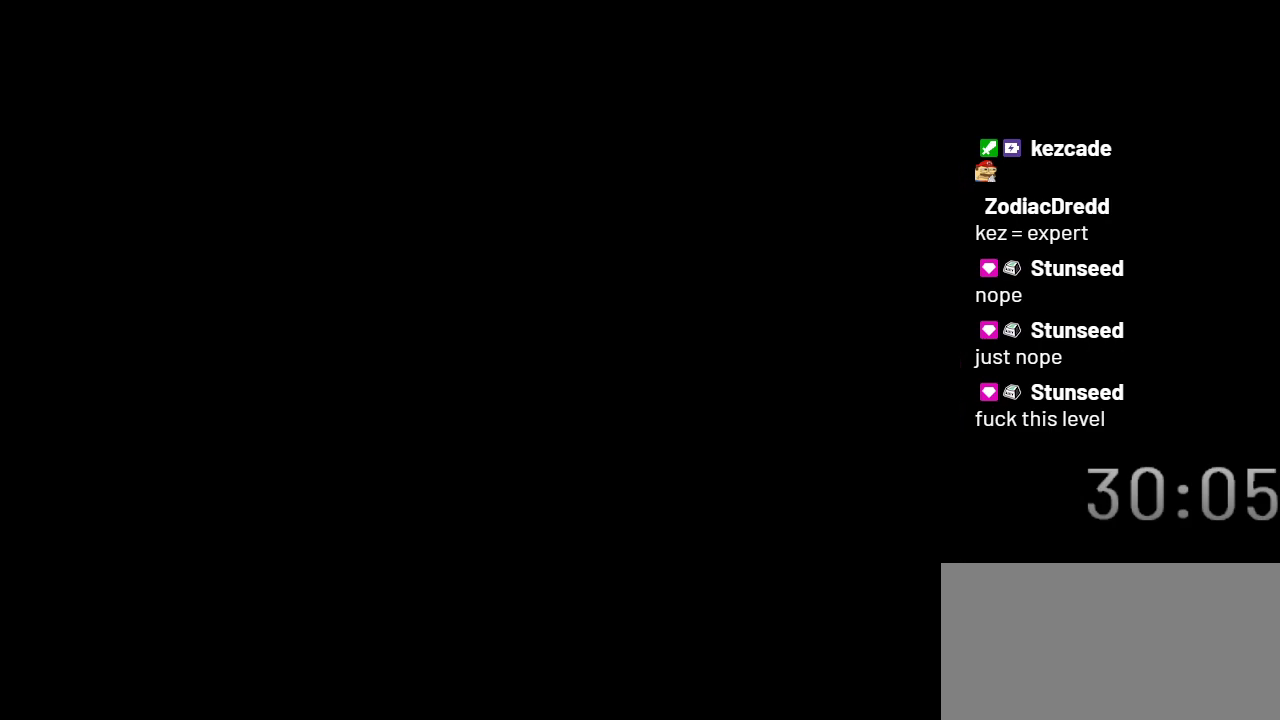
{"buttons": ["Y"], "events": []}
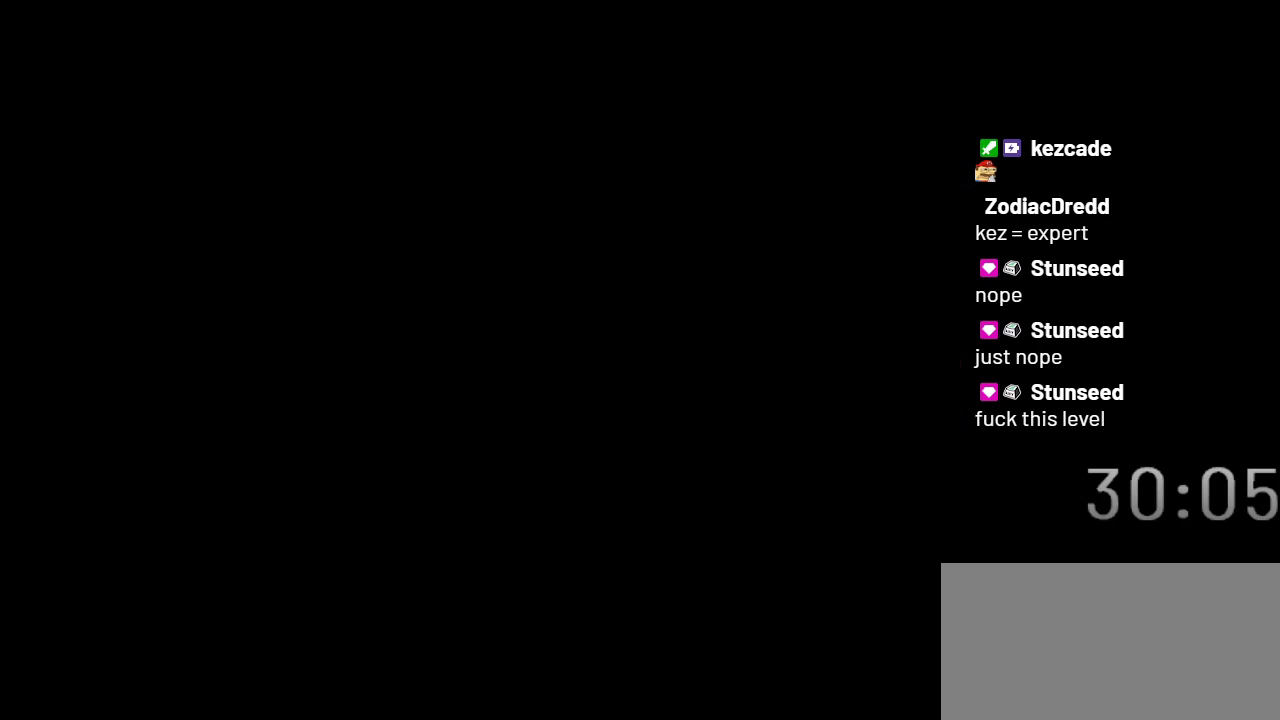
{"buttons": ["Y"], "events": []}